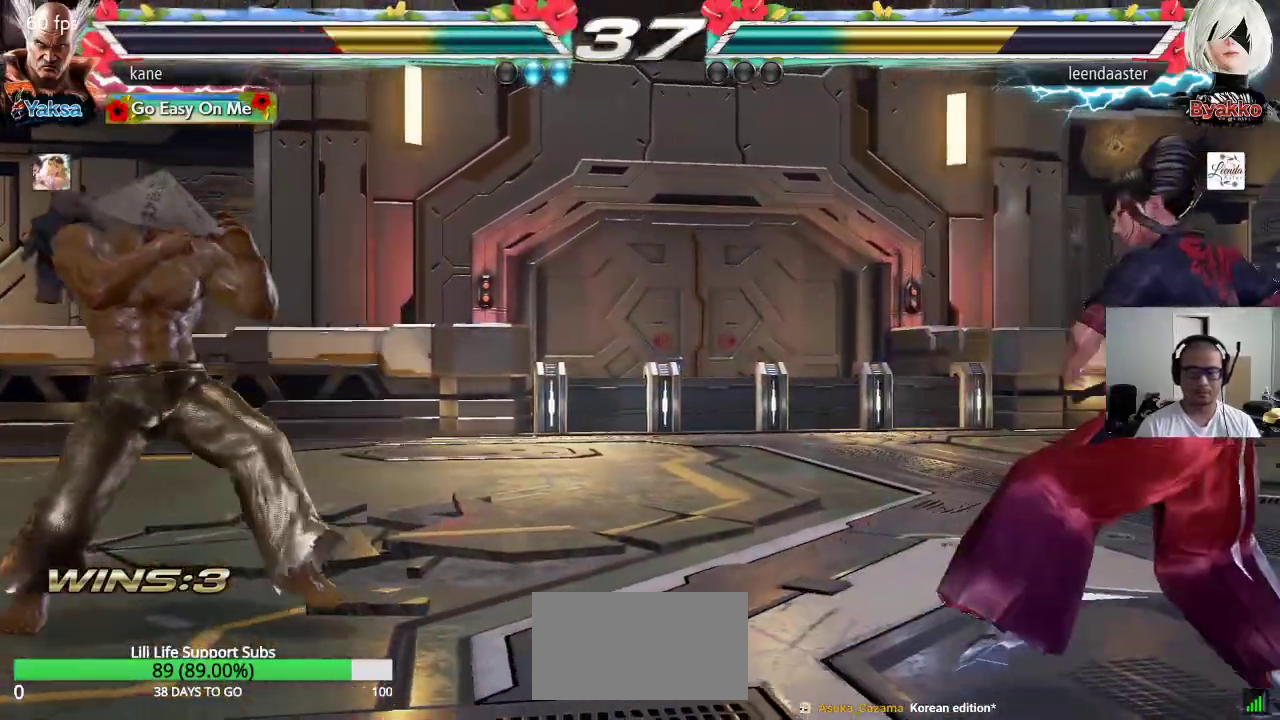
Gameplay with a controller (arcade stick); each line is a JSON object with the inputs held at the frame after it (dt_ms = milliseconds from this image to that frame). "events" lists button and stick changes between this image and that frame as [ms after this image, input, new state], when the widget could be followed in between. Not read: L3 R3.
{"dt_ms": 500, "buttons": [], "left_stick": "left", "events": [[50, "left_stick", "down"], [133, "left_stick", "center"], [383, "left_stick", "left"], [450, "left_stick", "center"], [500, "left_stick", "left"]]}
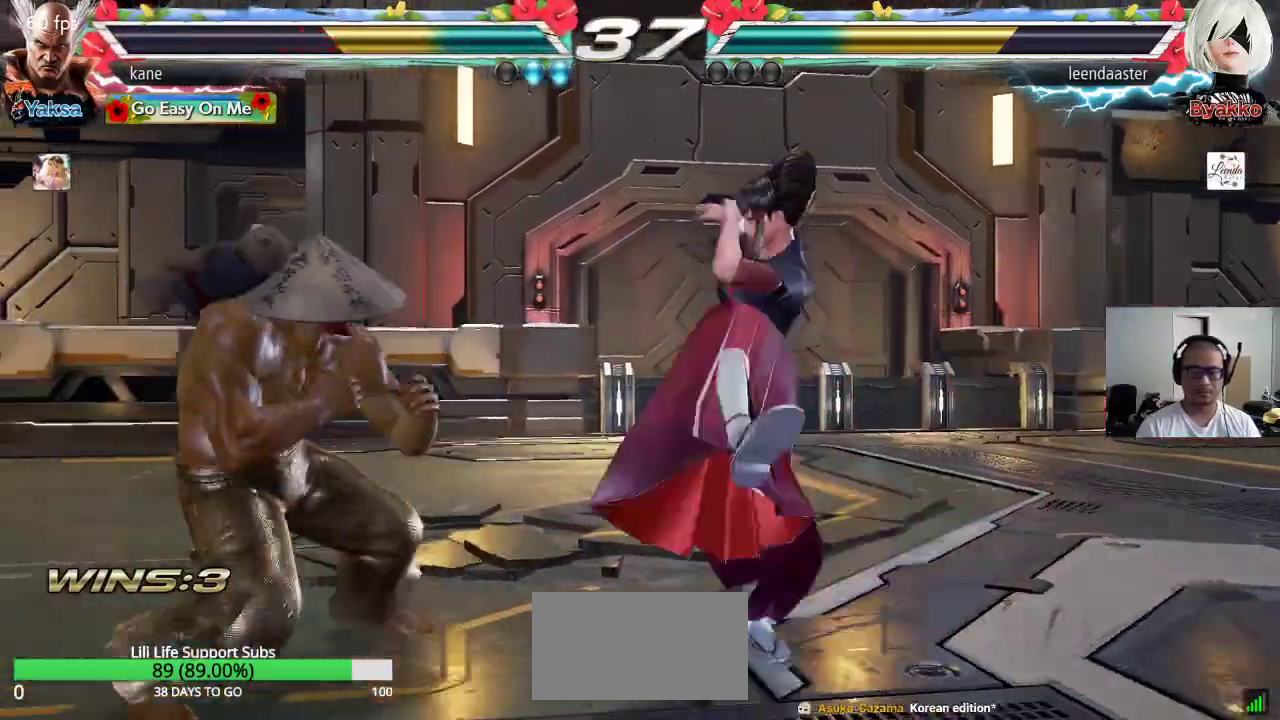
{"dt_ms": 500, "buttons": [], "left_stick": "right", "events": [[267, "left_stick", "center"], [350, "left_stick", "right"], [433, "left_stick", "center"], [500, "left_stick", "right"]]}
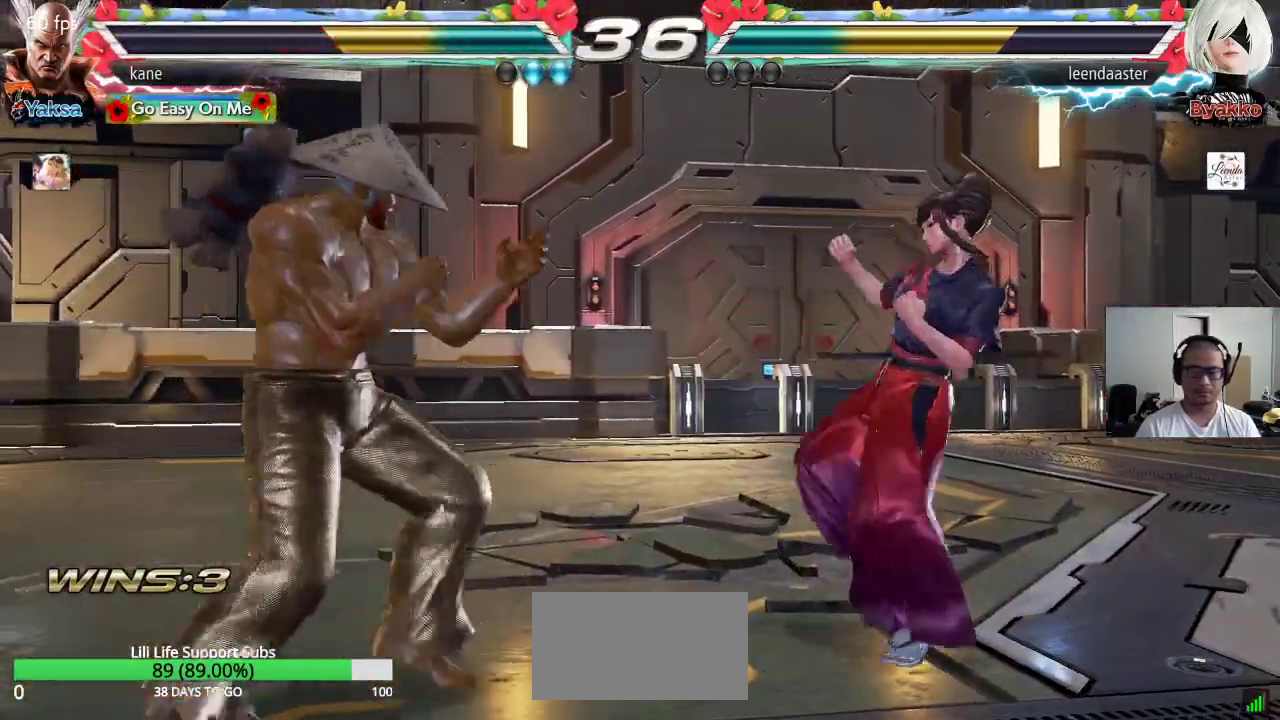
{"dt_ms": 500, "buttons": ["CIRCLE"], "left_stick": "right", "events": [[100, "left_stick", "center"], [150, "left_stick", "left"], [250, "left_stick", "center"], [350, "left_stick", "right"], [450, "CIRCLE", "down"]]}
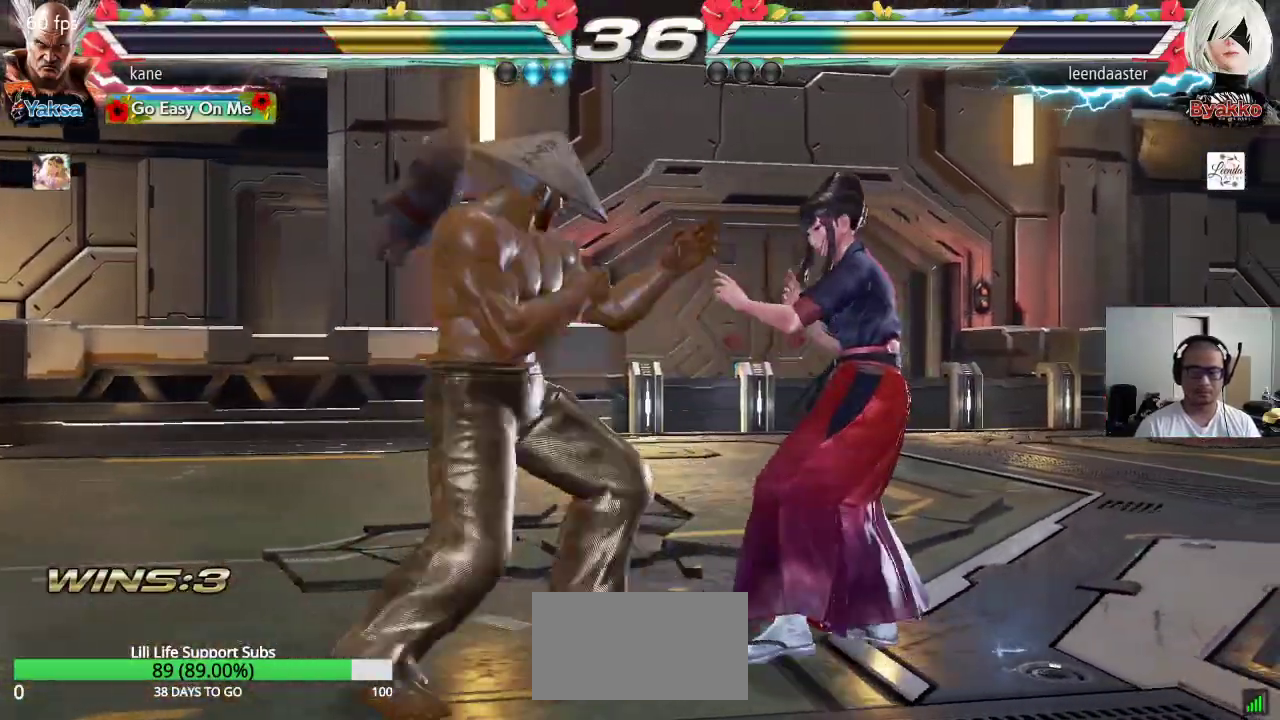
{"dt_ms": 500, "buttons": [], "left_stick": "center", "events": [[17, "CIRCLE", "up"], [33, "CROSS", "down"], [100, "TRIANGLE", "down"], [117, "CROSS", "up"], [183, "left_stick", "center"], [217, "TRIANGLE", "up"]]}
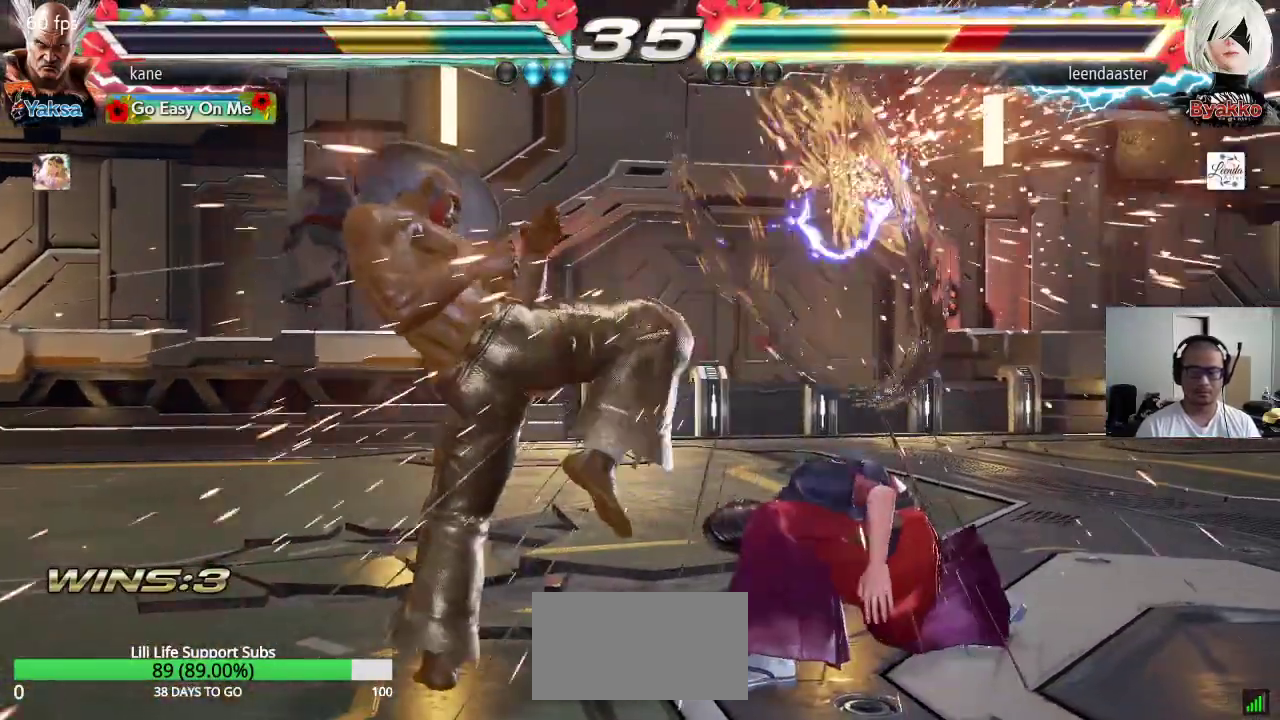
{"dt_ms": 500, "buttons": [], "left_stick": "center", "events": [[183, "SQUARE", "down"], [200, "left_stick", "down-right"], [250, "SQUARE", "up"], [383, "left_stick", "center"]]}
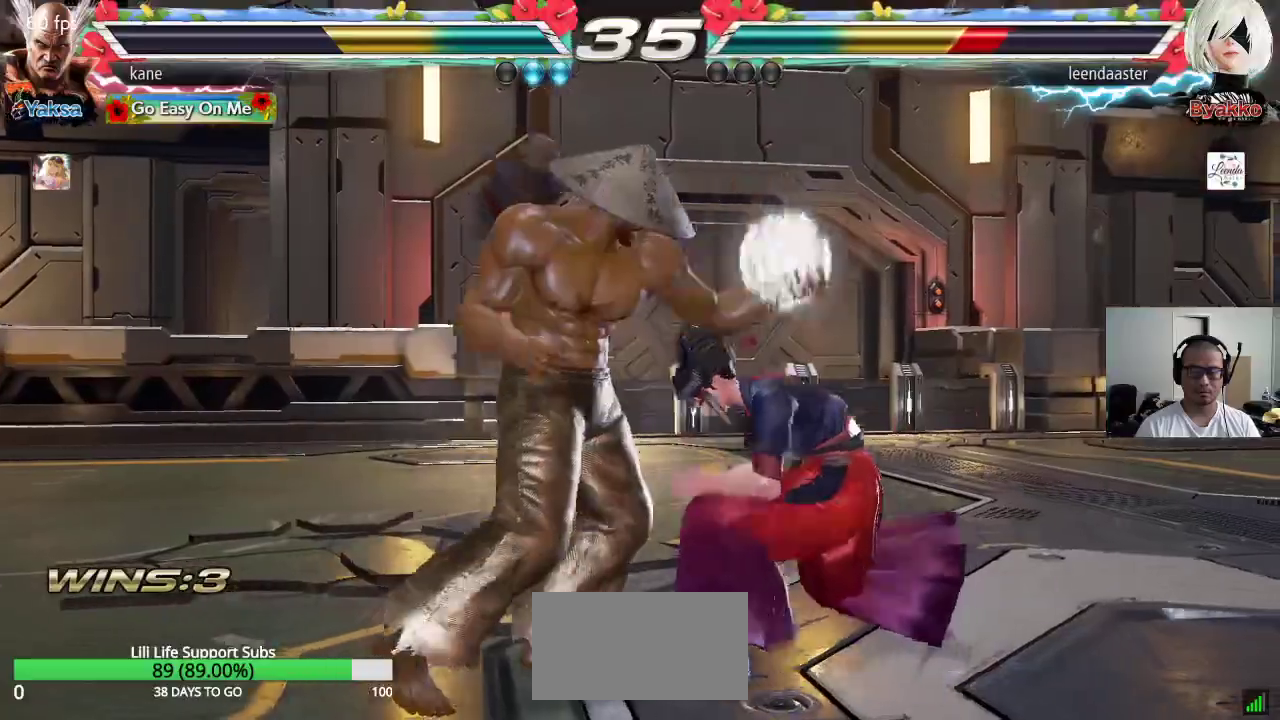
{"dt_ms": 500, "buttons": ["TRIANGLE"], "left_stick": "down-right", "events": [[267, "left_stick", "right"], [367, "TRIANGLE", "down"], [367, "left_stick", "down-right"]]}
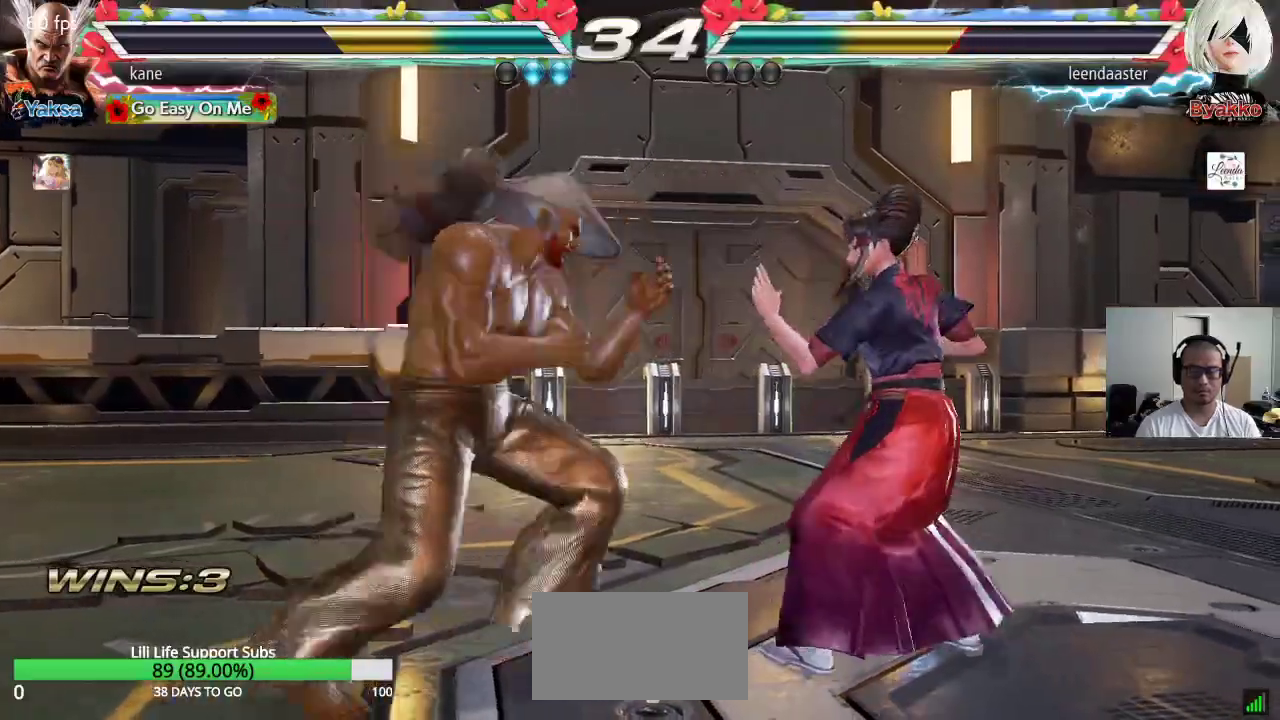
{"dt_ms": 500, "buttons": [], "left_stick": "center", "events": [[33, "TRIANGLE", "up"], [50, "left_stick", "center"], [417, "left_stick", "right"], [483, "left_stick", "center"]]}
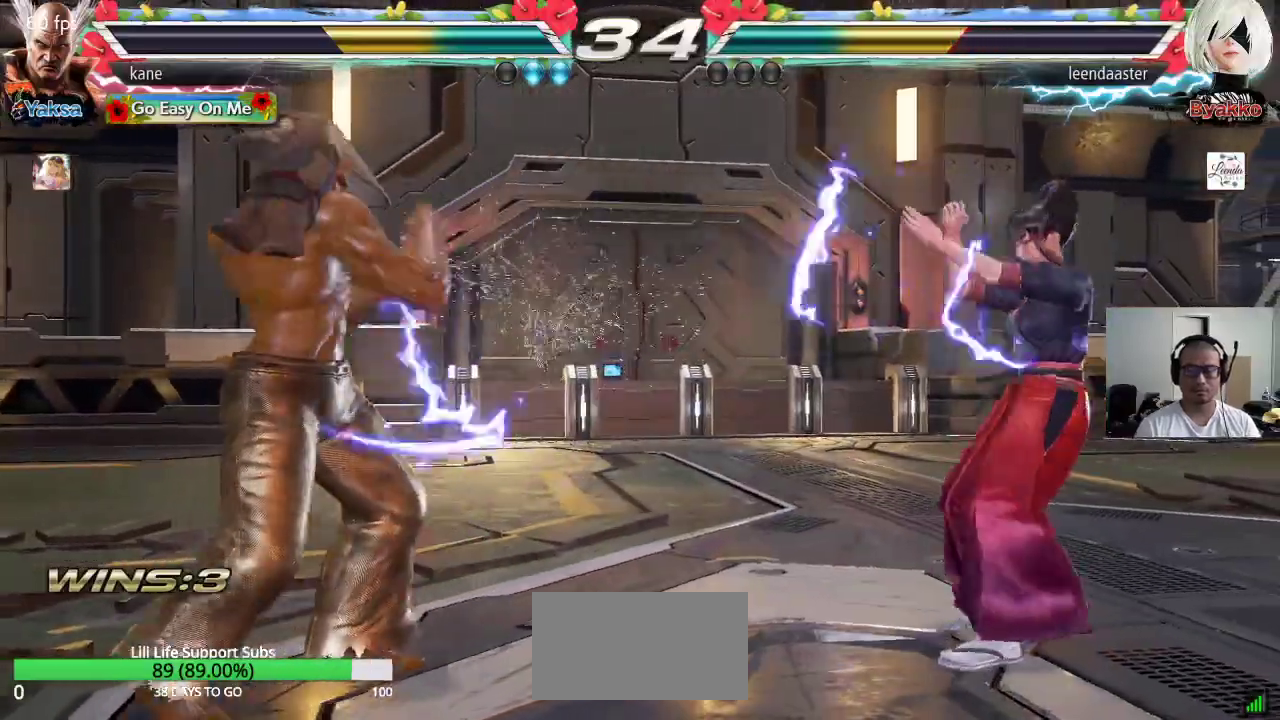
{"dt_ms": 500, "buttons": [], "left_stick": "center", "events": [[33, "left_stick", "right"], [250, "TRIANGLE", "down"], [250, "left_stick", "down-right"], [383, "TRIANGLE", "up"], [417, "left_stick", "center"]]}
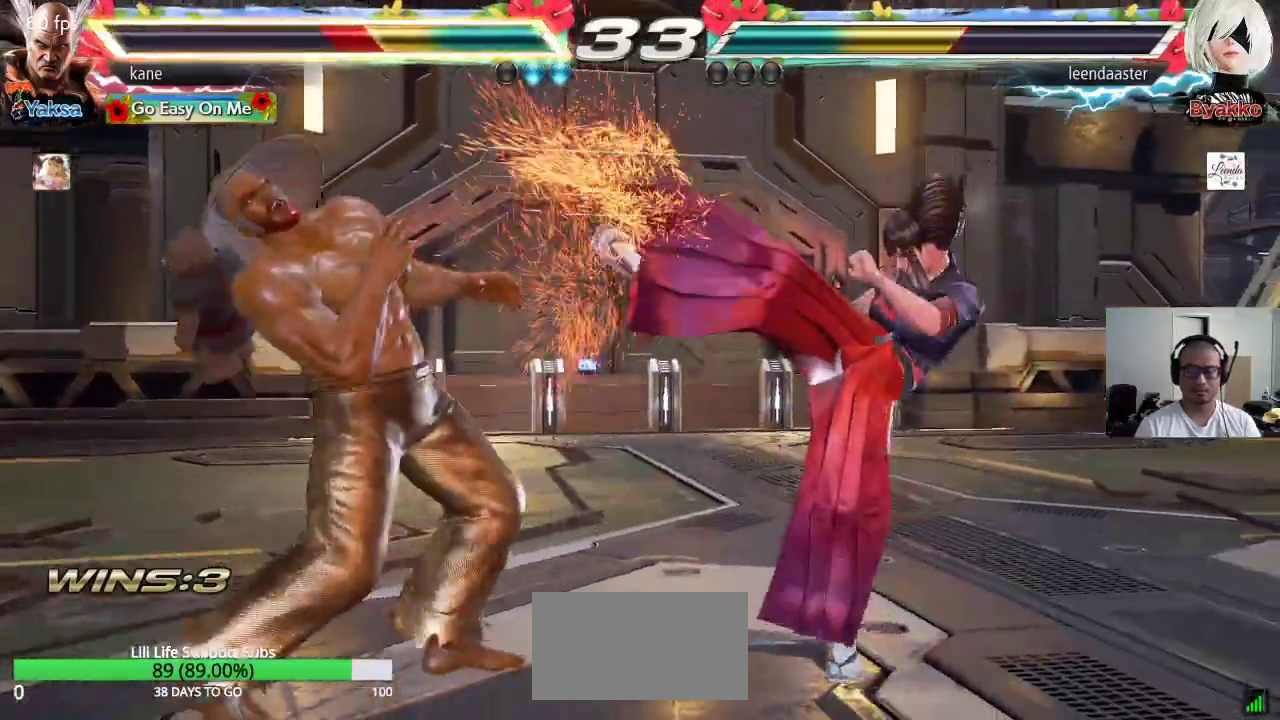
{"dt_ms": 500, "buttons": [], "left_stick": "left", "events": [[317, "left_stick", "left"], [417, "left_stick", "center"], [467, "left_stick", "left"]]}
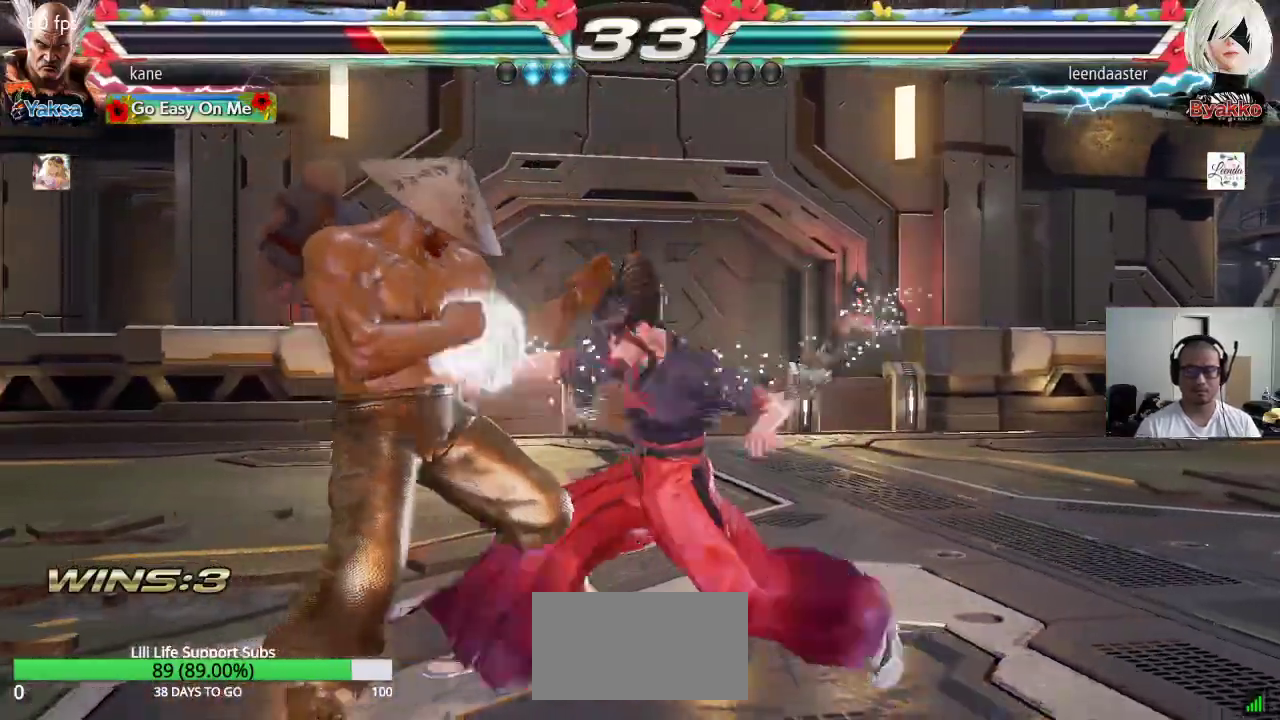
{"dt_ms": 500, "buttons": [], "left_stick": "right", "events": [[283, "left_stick", "center"], [483, "left_stick", "right"]]}
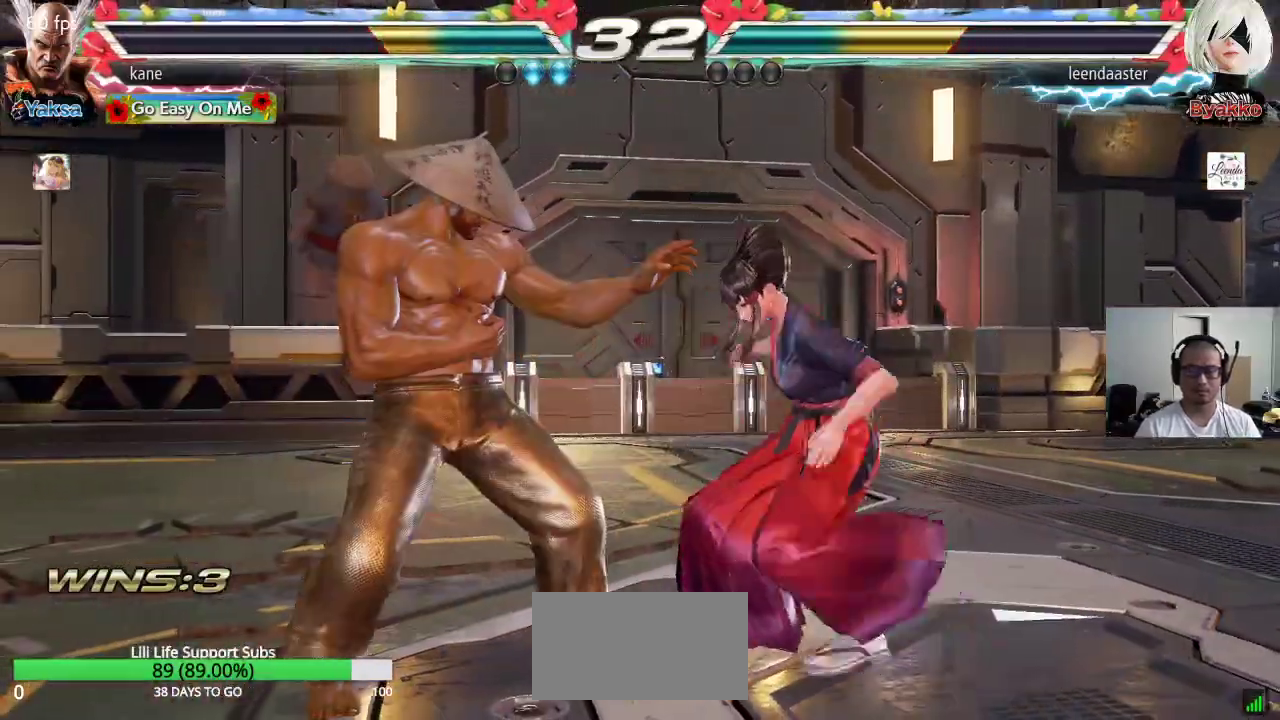
{"dt_ms": 500, "buttons": [], "left_stick": "left", "events": [[83, "SQUARE", "down"], [83, "left_stick", "down-right"], [333, "left_stick", "center"], [400, "left_stick", "left"], [483, "SQUARE", "up"]]}
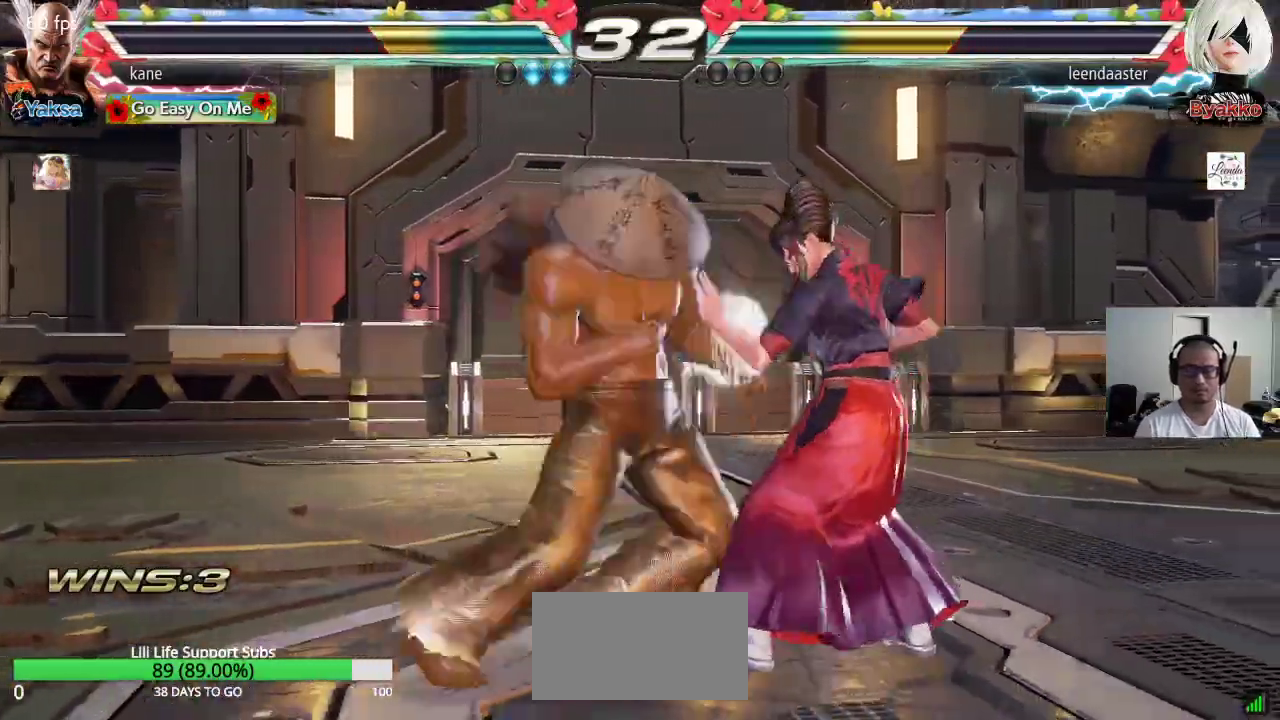
{"dt_ms": 500, "buttons": [], "left_stick": "left", "events": []}
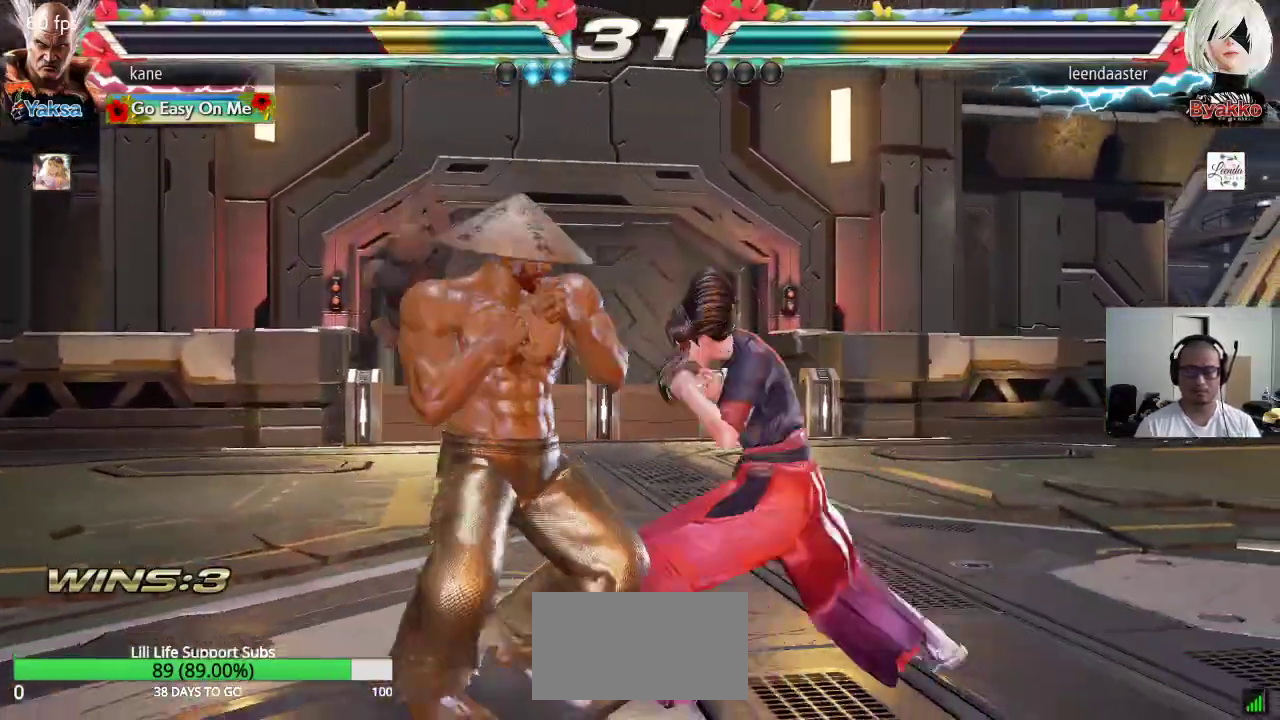
{"dt_ms": 500, "buttons": [], "left_stick": "left", "events": []}
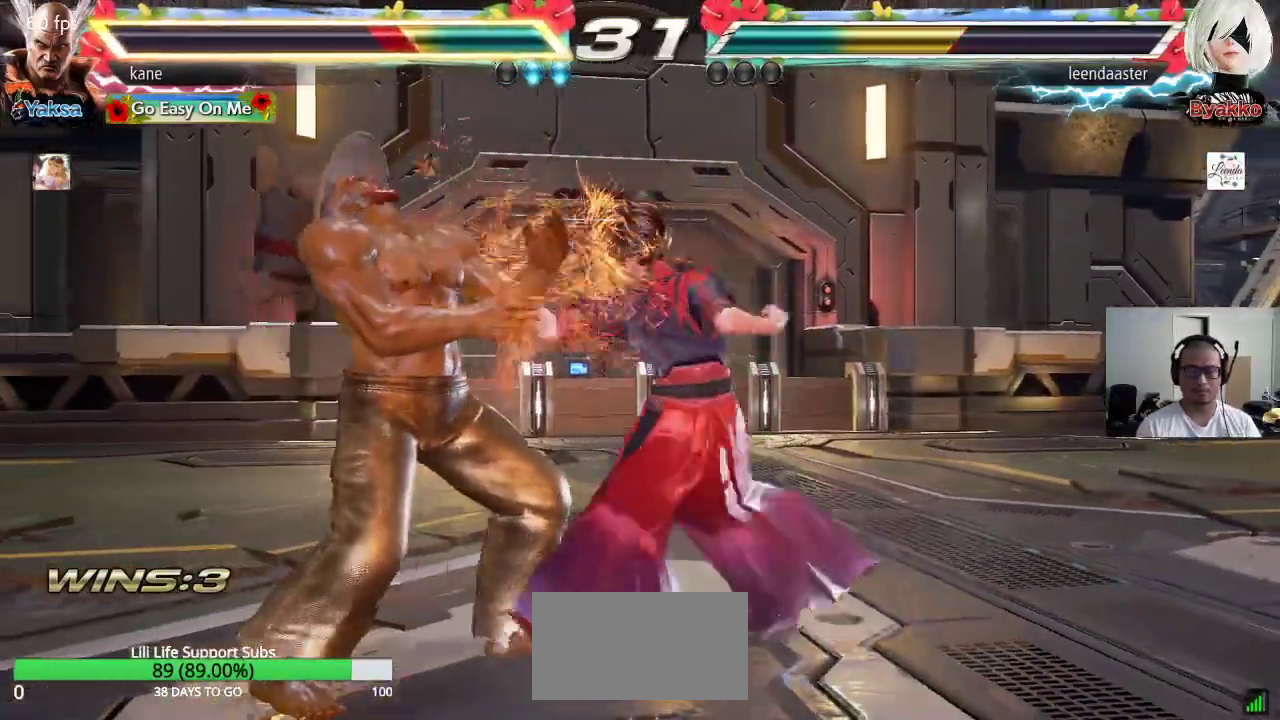
{"dt_ms": 500, "buttons": [], "left_stick": "center", "events": [[350, "left_stick", "center"]]}
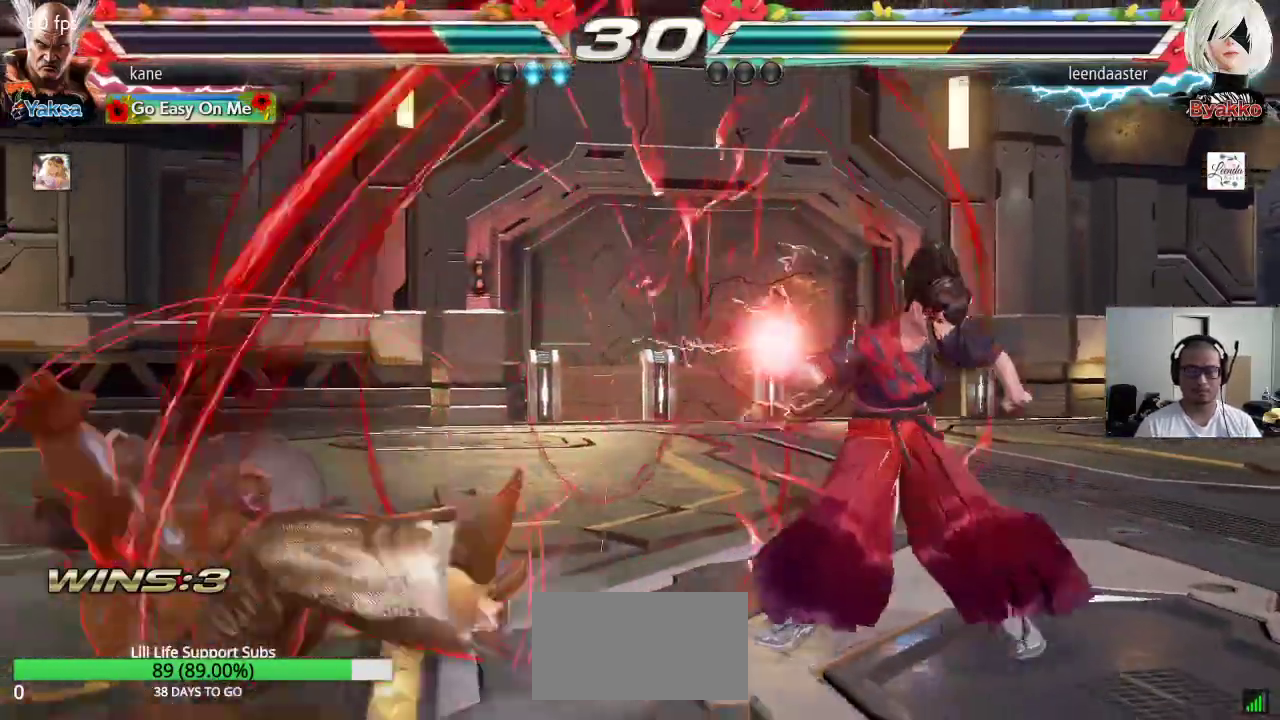
{"dt_ms": 500, "buttons": [], "left_stick": "center", "events": []}
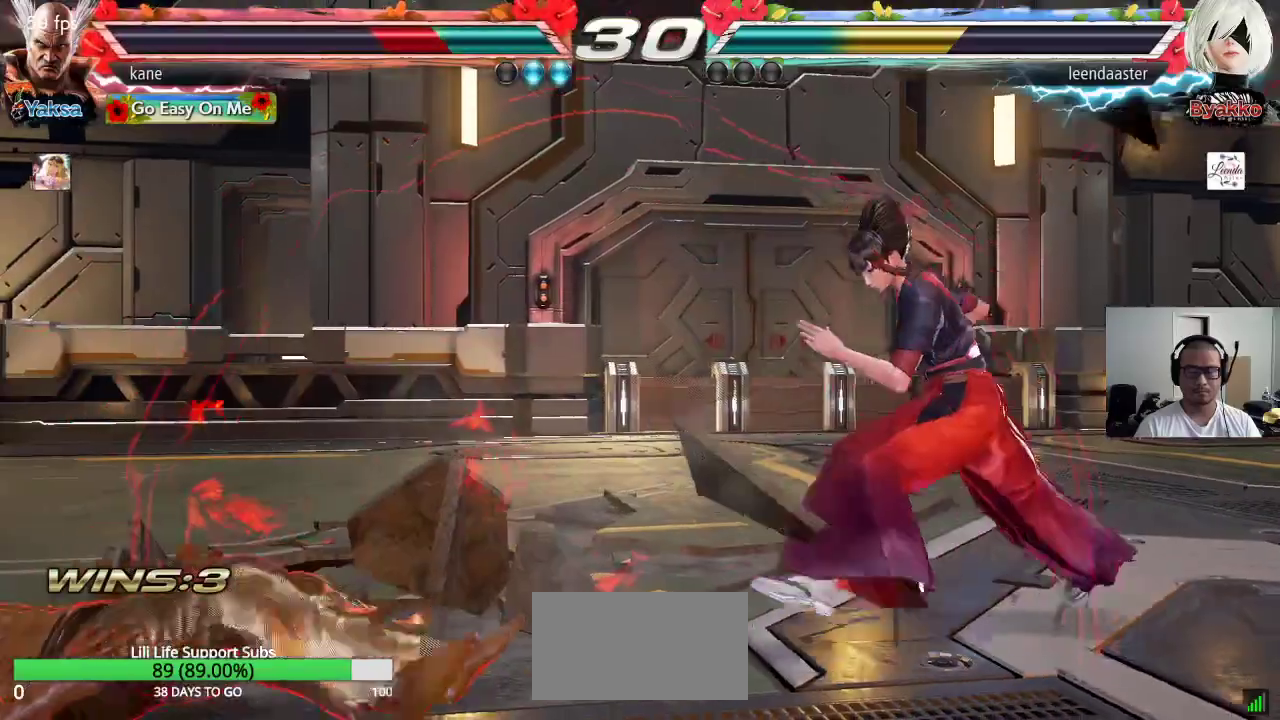
{"dt_ms": 500, "buttons": [], "left_stick": "up", "events": [[483, "left_stick", "up"]]}
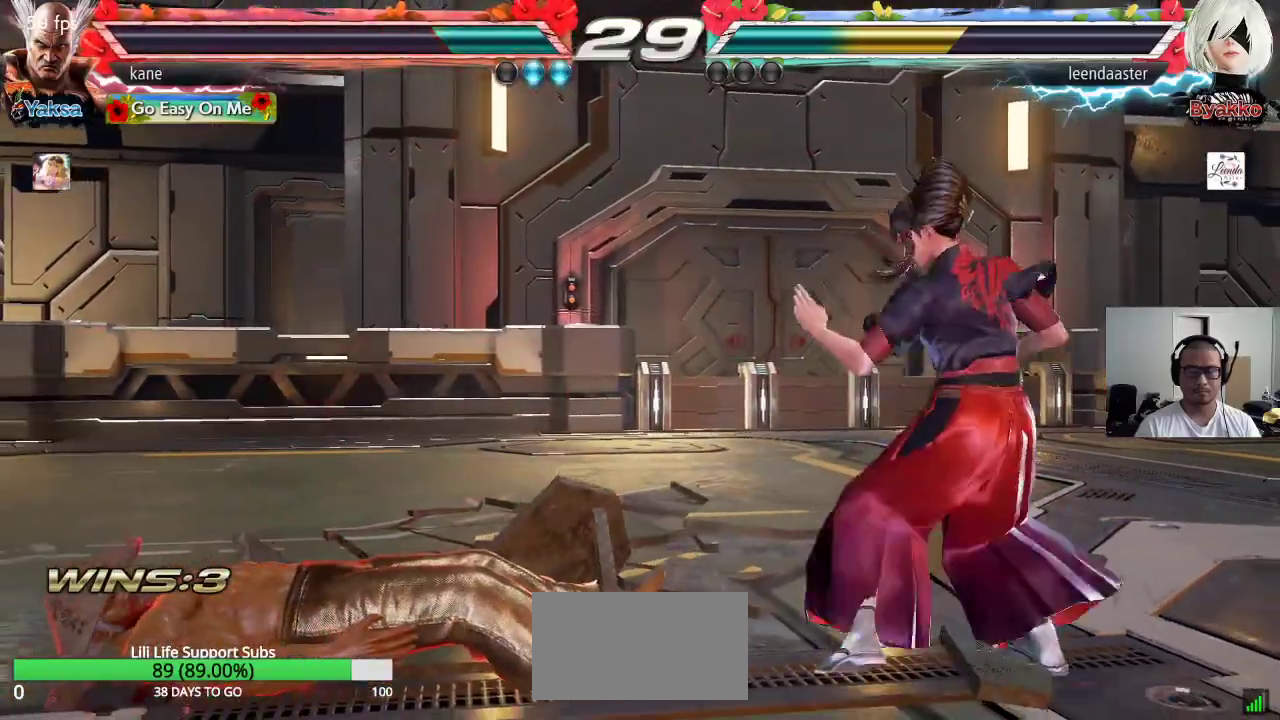
{"dt_ms": 500, "buttons": [], "left_stick": "center", "events": [[133, "left_stick", "center"], [300, "left_stick", "left"], [450, "left_stick", "center"]]}
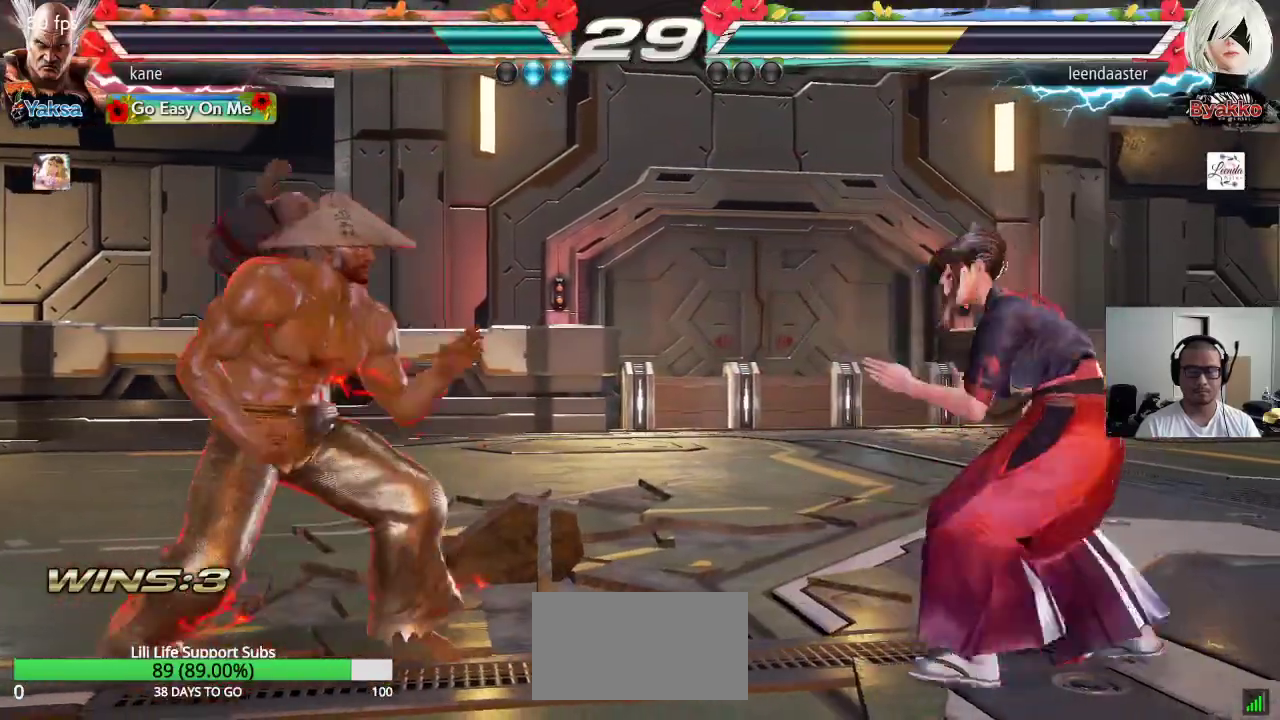
{"dt_ms": 500, "buttons": [], "left_stick": "center", "events": [[17, "left_stick", "right"], [117, "TRIANGLE", "down"], [117, "left_stick", "down-right"], [183, "TRIANGLE", "up"], [250, "left_stick", "center"]]}
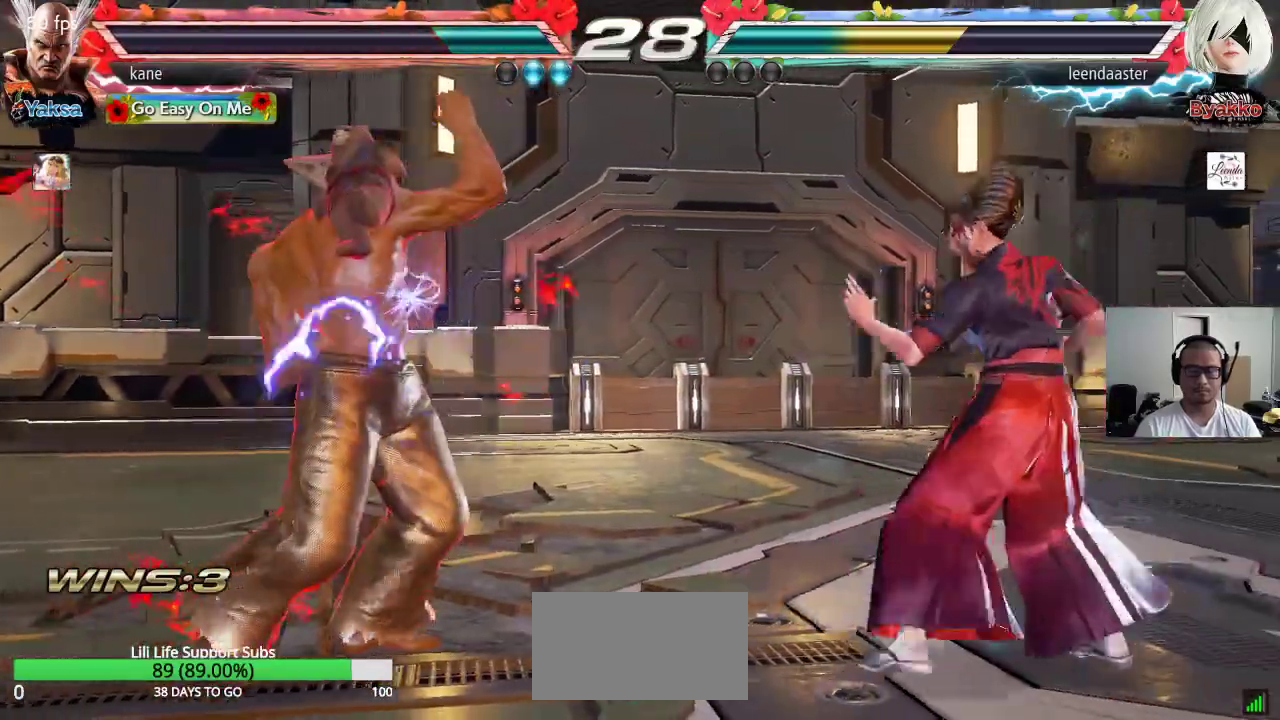
{"dt_ms": 500, "buttons": [], "left_stick": "left", "events": [[233, "left_stick", "right"], [300, "left_stick", "left"]]}
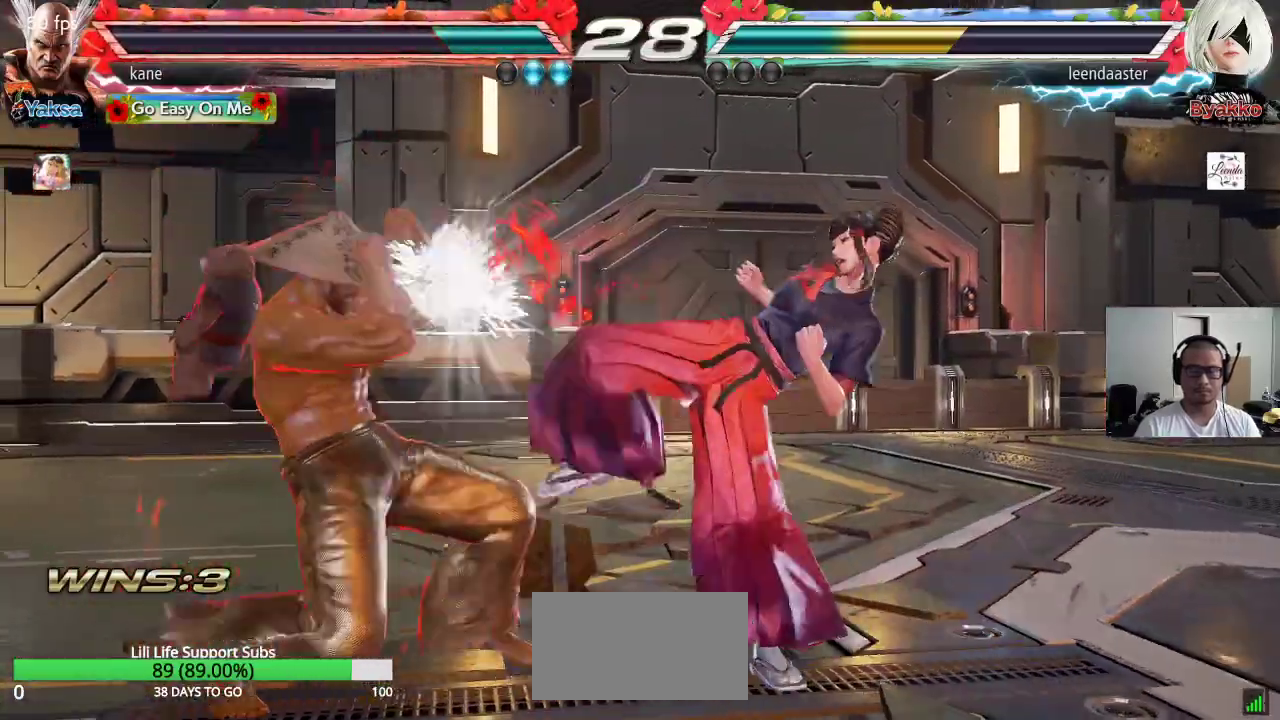
{"dt_ms": 500, "buttons": [], "left_stick": "down", "events": [[267, "left_stick", "center"], [417, "left_stick", "right"], [500, "left_stick", "down"]]}
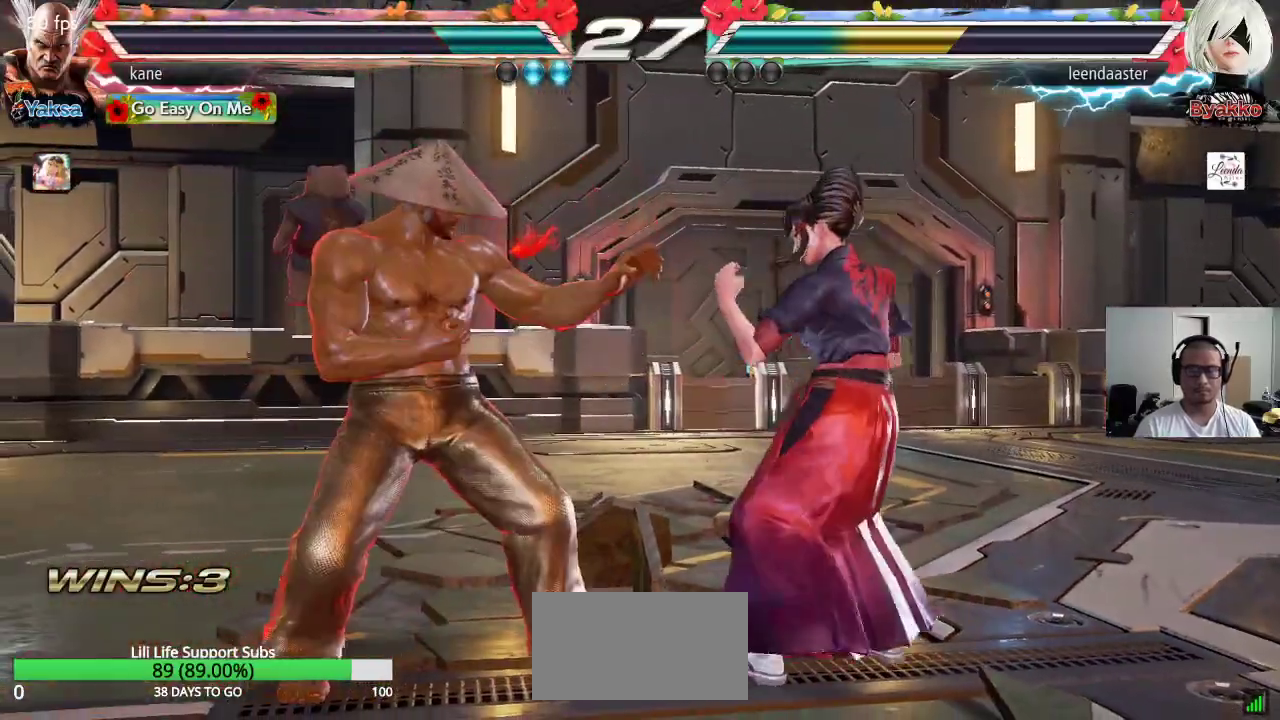
{"dt_ms": 500, "buttons": [], "left_stick": "center", "events": [[17, "left_stick", "down-right"], [33, "TRIANGLE", "down"], [150, "left_stick", "center"], [167, "TRIANGLE", "up"]]}
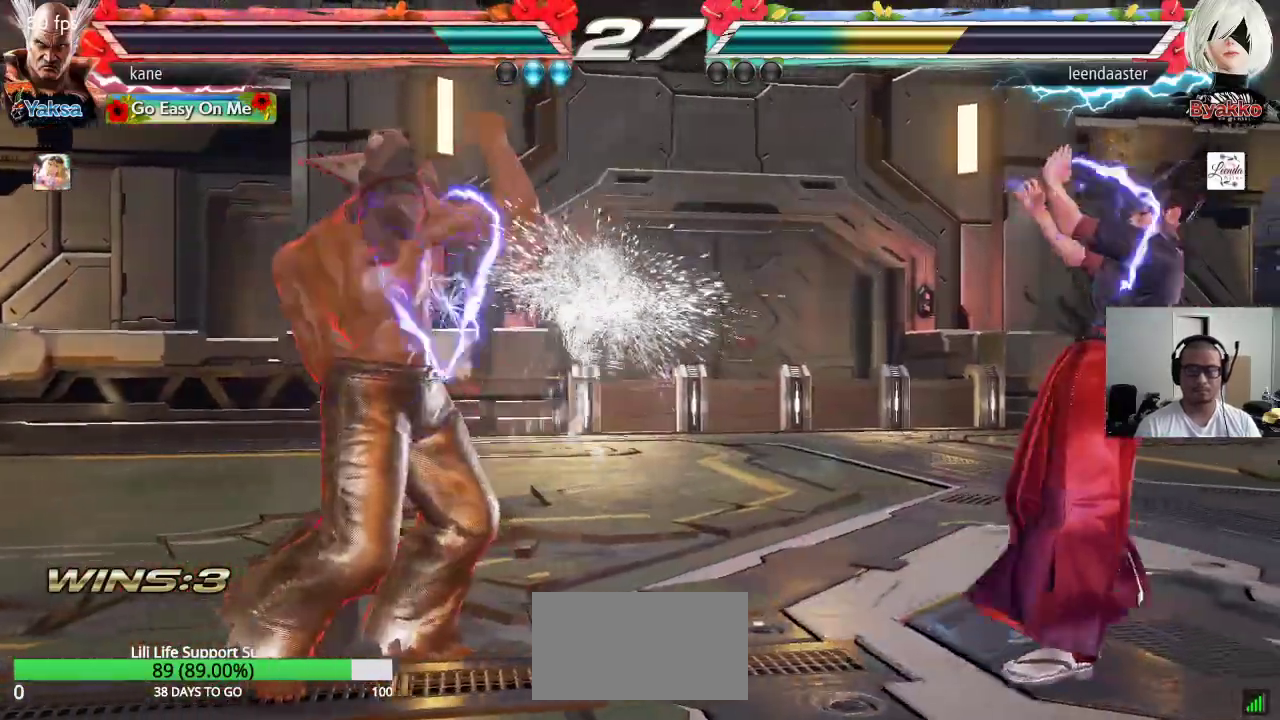
{"dt_ms": 500, "buttons": ["TRIANGLE"], "left_stick": "down-right", "events": [[100, "left_stick", "right"], [167, "left_stick", "center"], [233, "left_stick", "right"], [417, "TRIANGLE", "down"], [417, "left_stick", "down-right"]]}
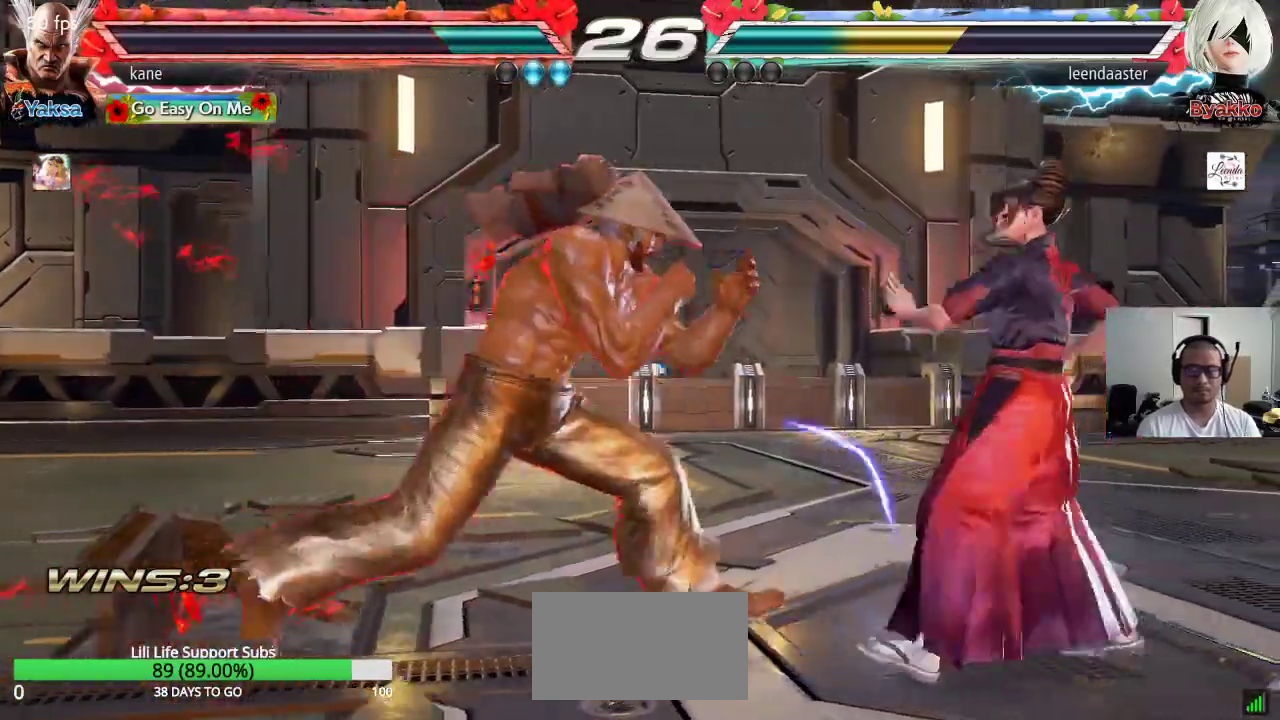
{"dt_ms": 500, "buttons": [], "left_stick": "left", "events": [[67, "TRIANGLE", "up"], [83, "left_stick", "center"], [500, "left_stick", "left"]]}
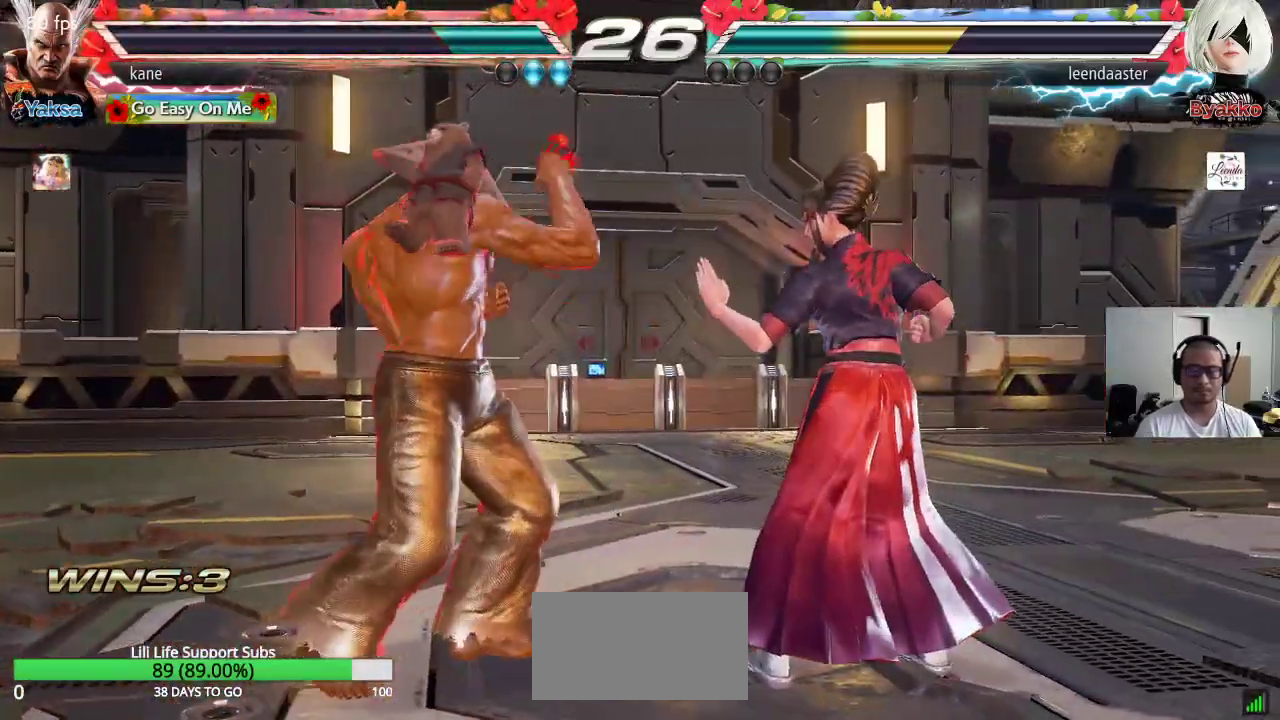
{"dt_ms": 500, "buttons": [], "left_stick": "left", "events": [[383, "left_stick", "center"], [467, "left_stick", "left"]]}
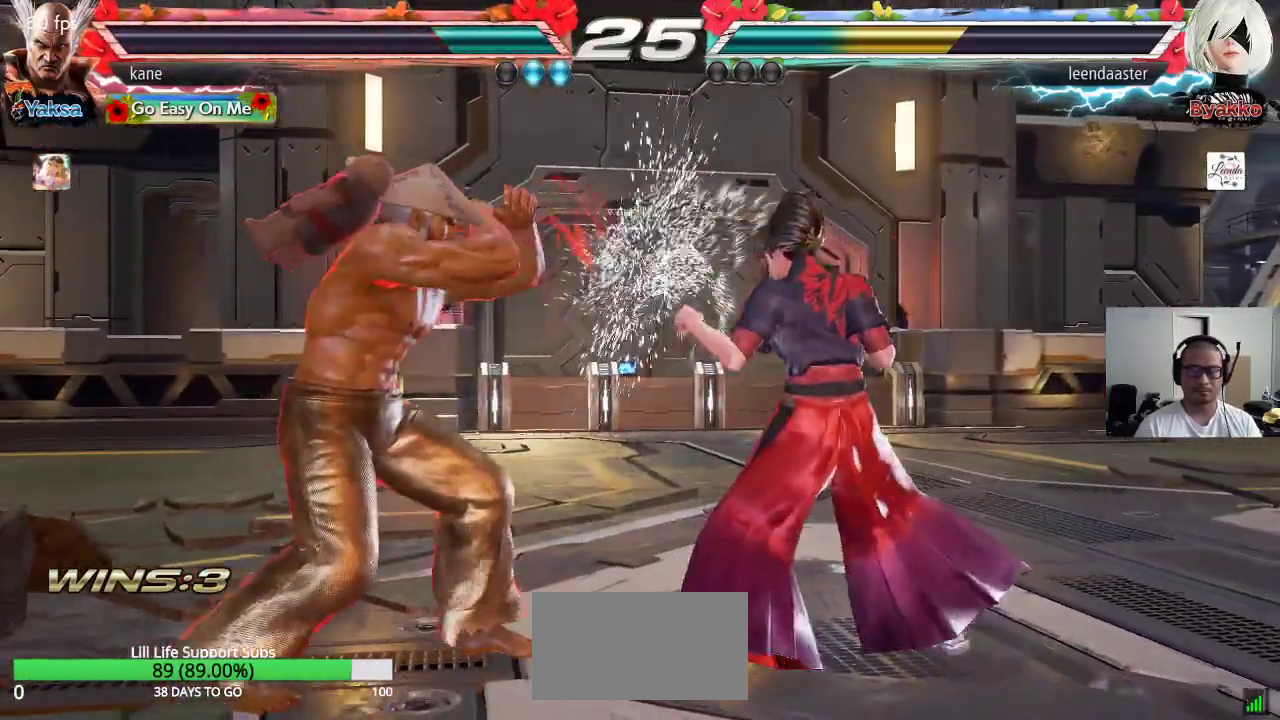
{"dt_ms": 500, "buttons": [], "left_stick": "left", "events": [[33, "left_stick", "center"], [283, "left_stick", "left"]]}
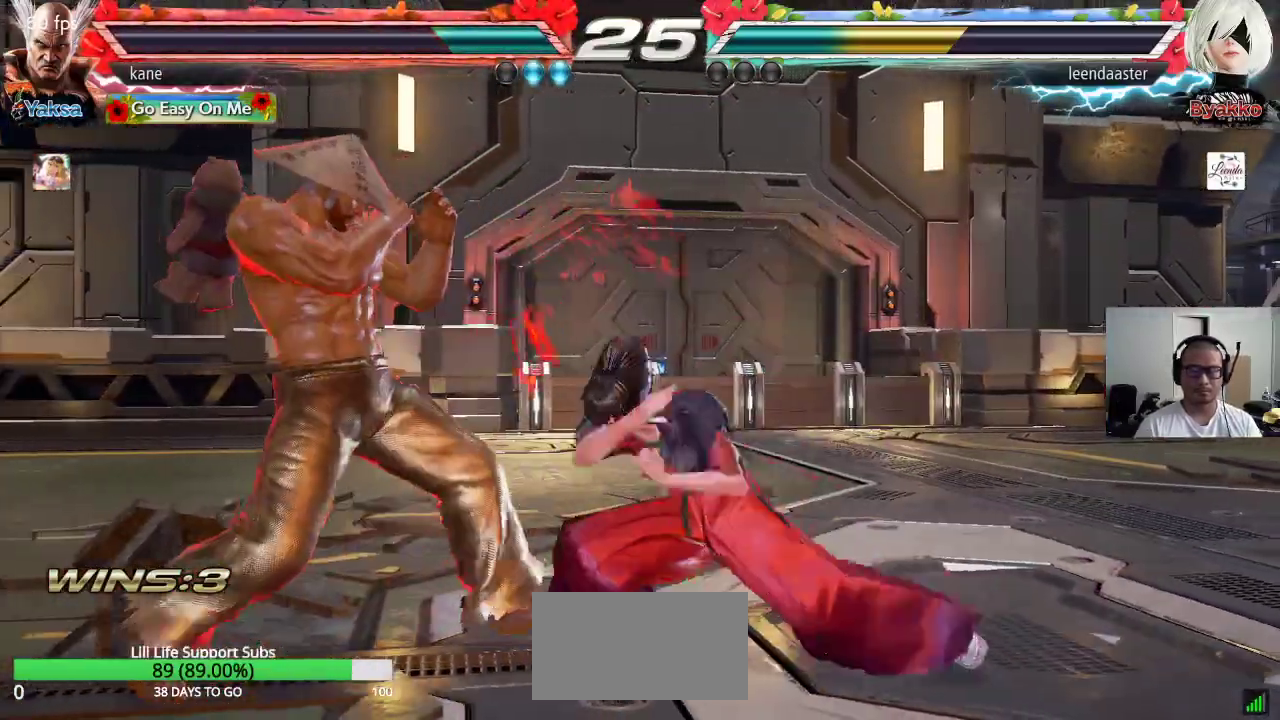
{"dt_ms": 500, "buttons": [], "left_stick": "left", "events": []}
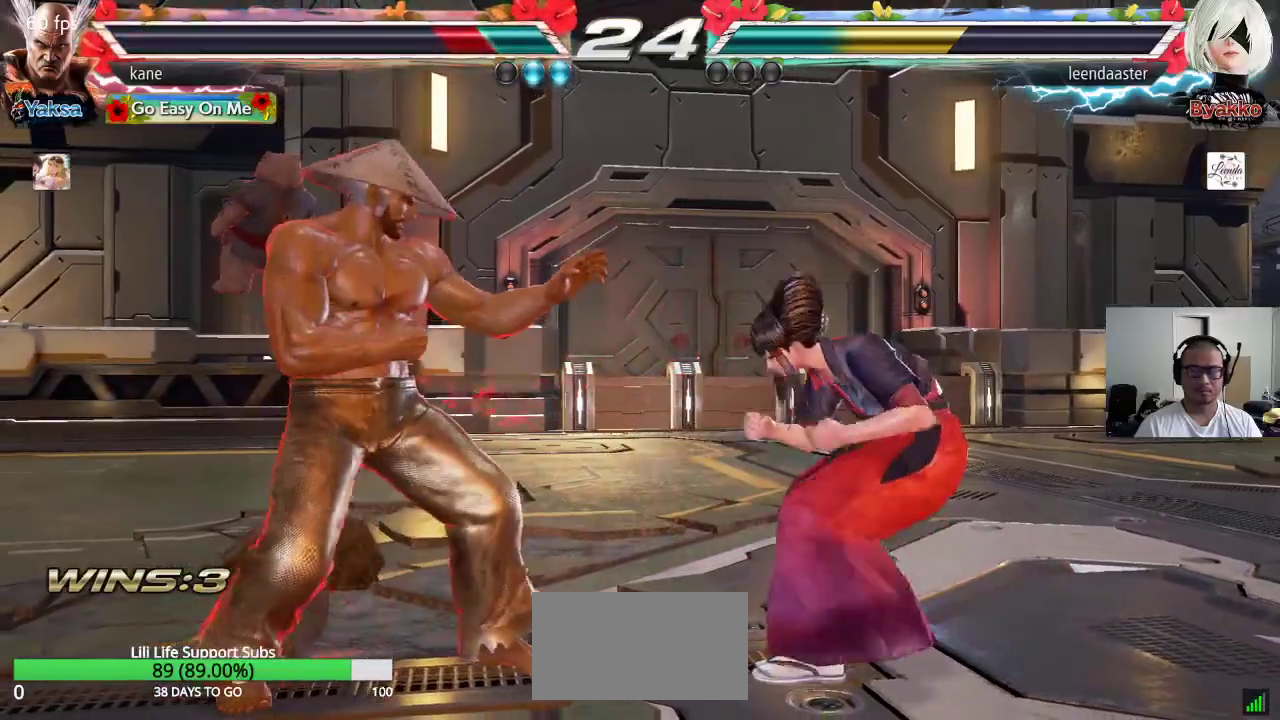
{"dt_ms": 500, "buttons": [], "left_stick": "down-left", "events": [[50, "left_stick", "center"], [100, "left_stick", "left"], [183, "left_stick", "center"], [233, "left_stick", "left"], [433, "left_stick", "down-left"]]}
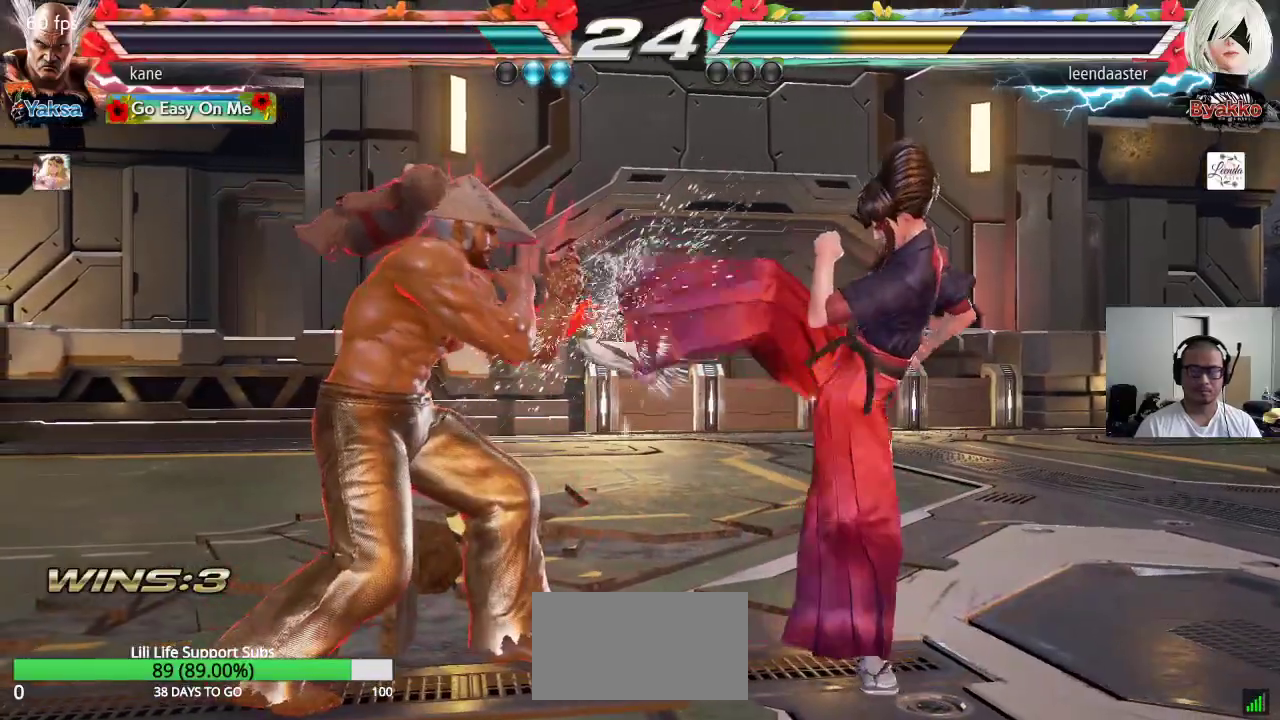
{"dt_ms": 500, "buttons": [], "left_stick": "center", "events": [[100, "left_stick", "center"], [283, "left_stick", "right"], [400, "left_stick", "down-right"], [417, "TRIANGLE", "down"], [467, "TRIANGLE", "up"], [500, "left_stick", "center"]]}
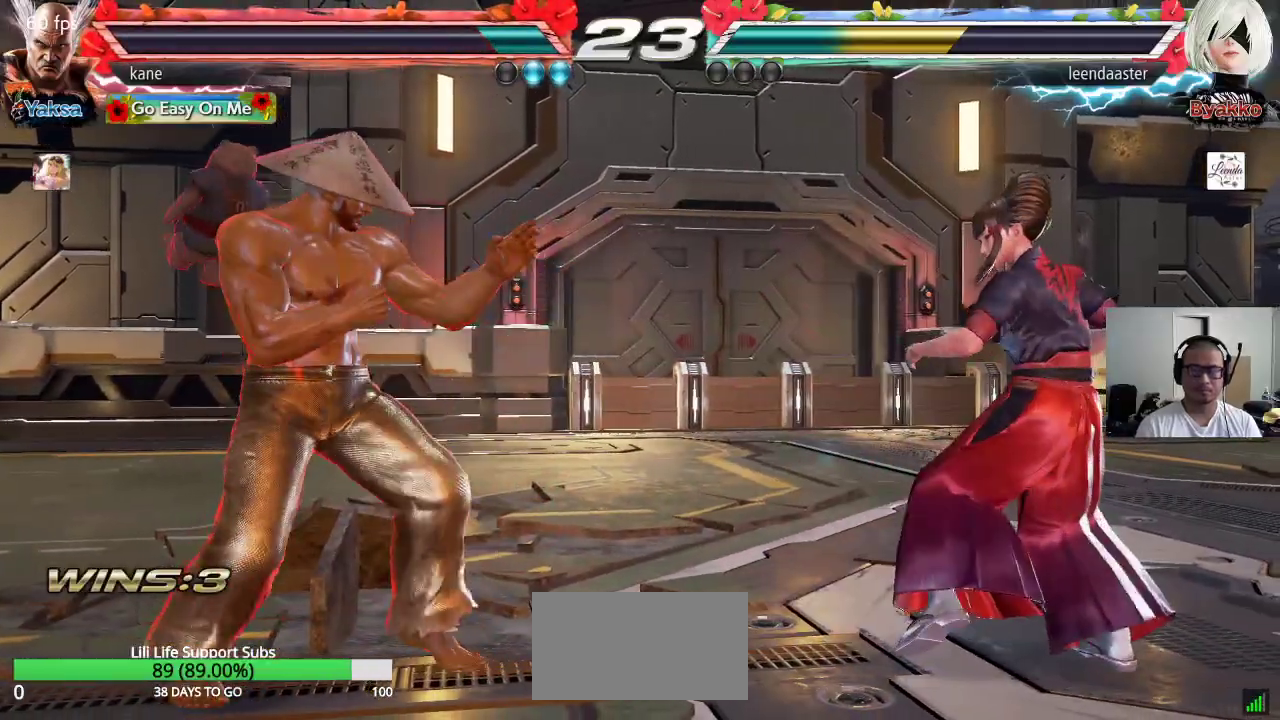
{"dt_ms": 1000, "buttons": [], "left_stick": "left", "events": [[583, "left_stick", "left"]]}
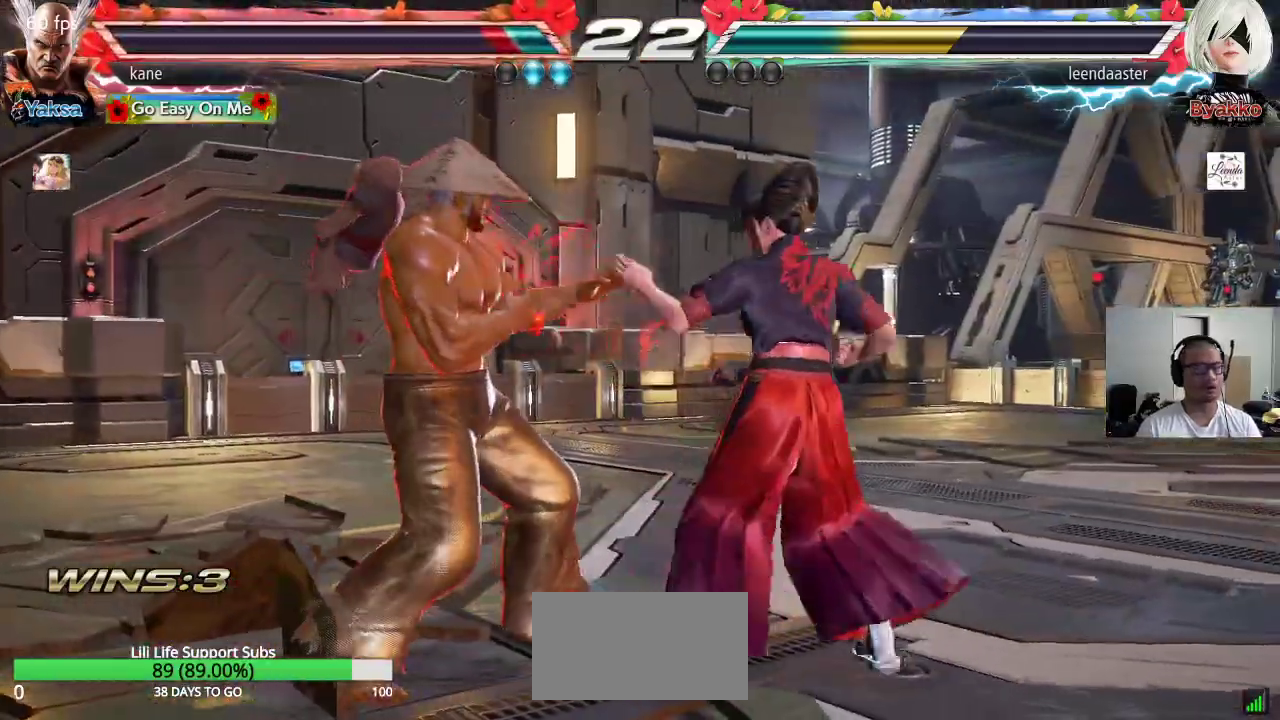
{"dt_ms": 500, "buttons": [], "left_stick": "down-left", "events": [[233, "left_stick", "down-left"]]}